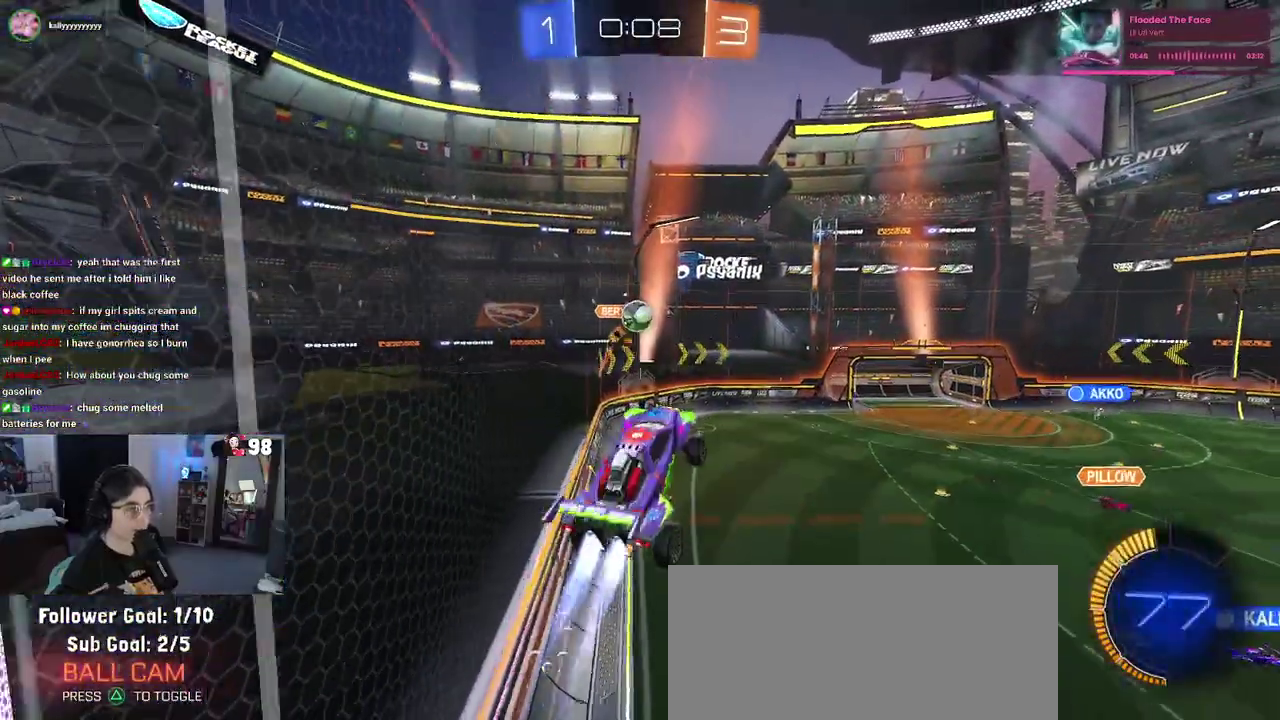
Gameplay with a controller (PlayStation layout); each line is a JSON object with the inputs held at the frame after it. "events" lists button and stick changes between this image and that frame as [ms after this image, input, new state], when the widget could be followed in between. Not read: L1 R1.
{"buttons": ["CROSS", "R2"], "left_stick": "up", "right_stick": "center"}
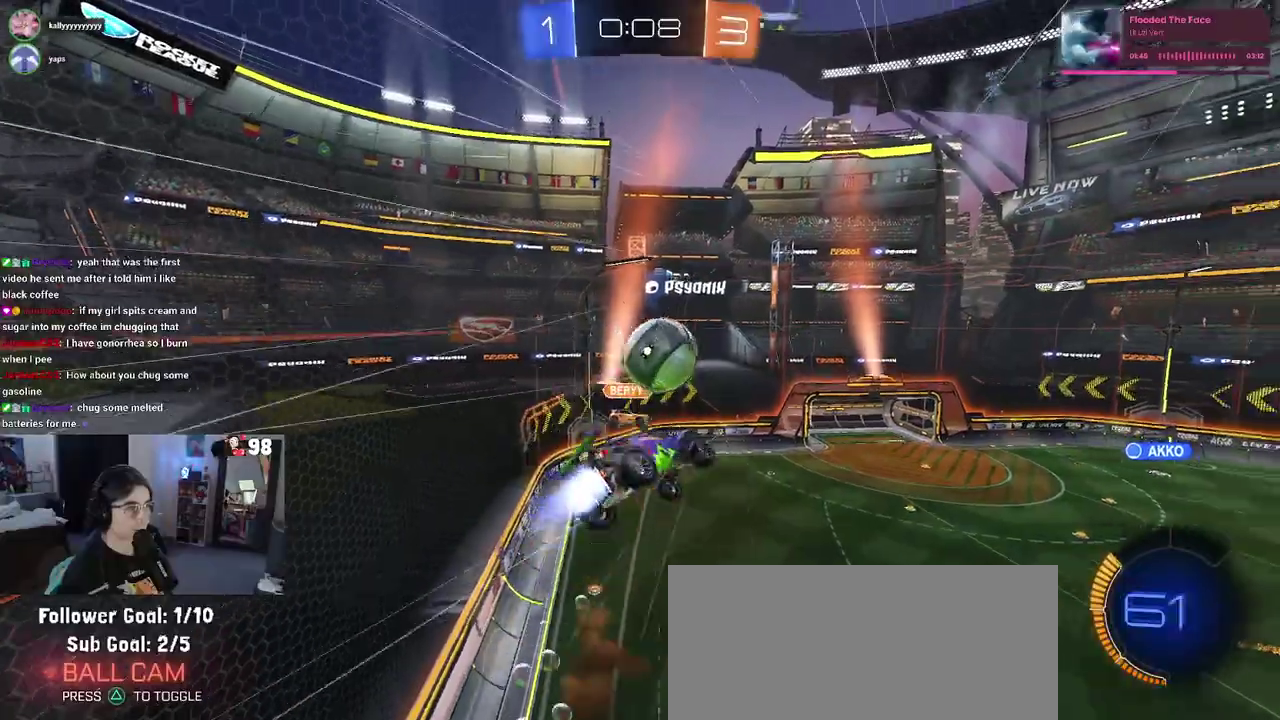
{"buttons": ["R2"], "left_stick": "down-right", "right_stick": "center", "events": [[17, "left_stick", "up-right"], [67, "CROSS", "up"], [67, "left_stick", "right"], [133, "left_stick", "down-right"]]}
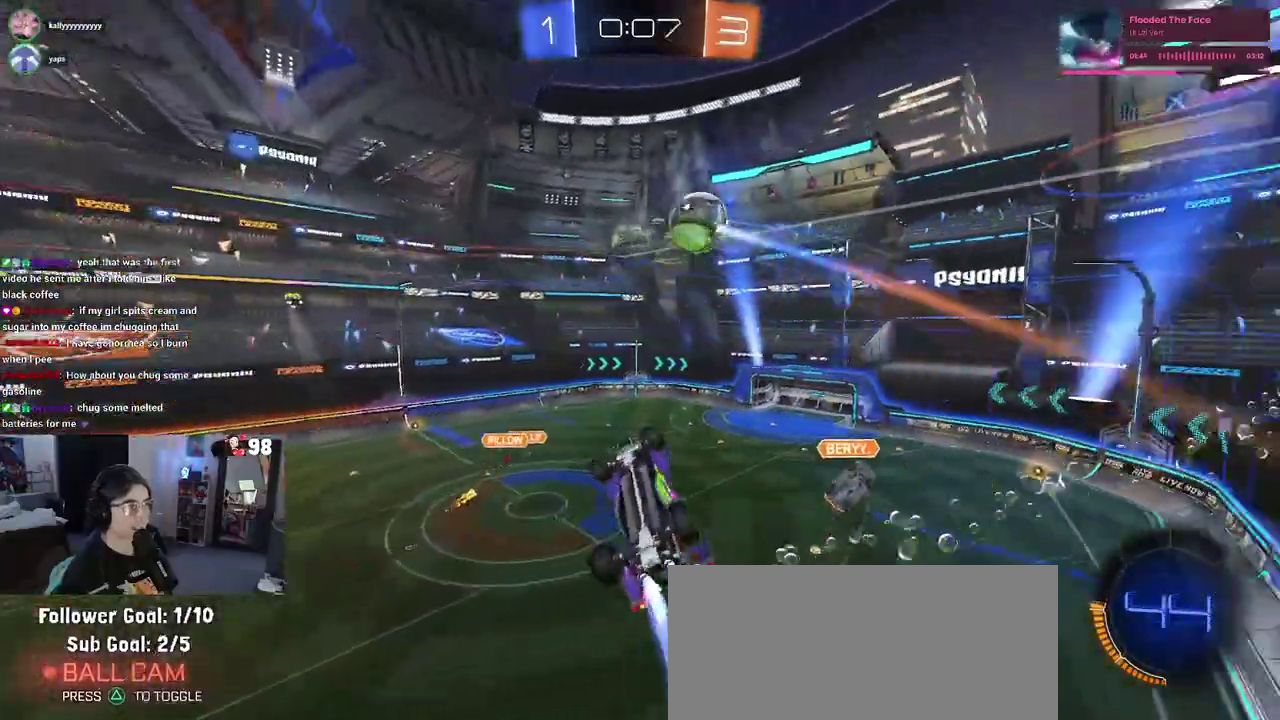
{"buttons": ["R2"], "left_stick": "up", "right_stick": "center", "events": [[483, "left_stick", "up"]]}
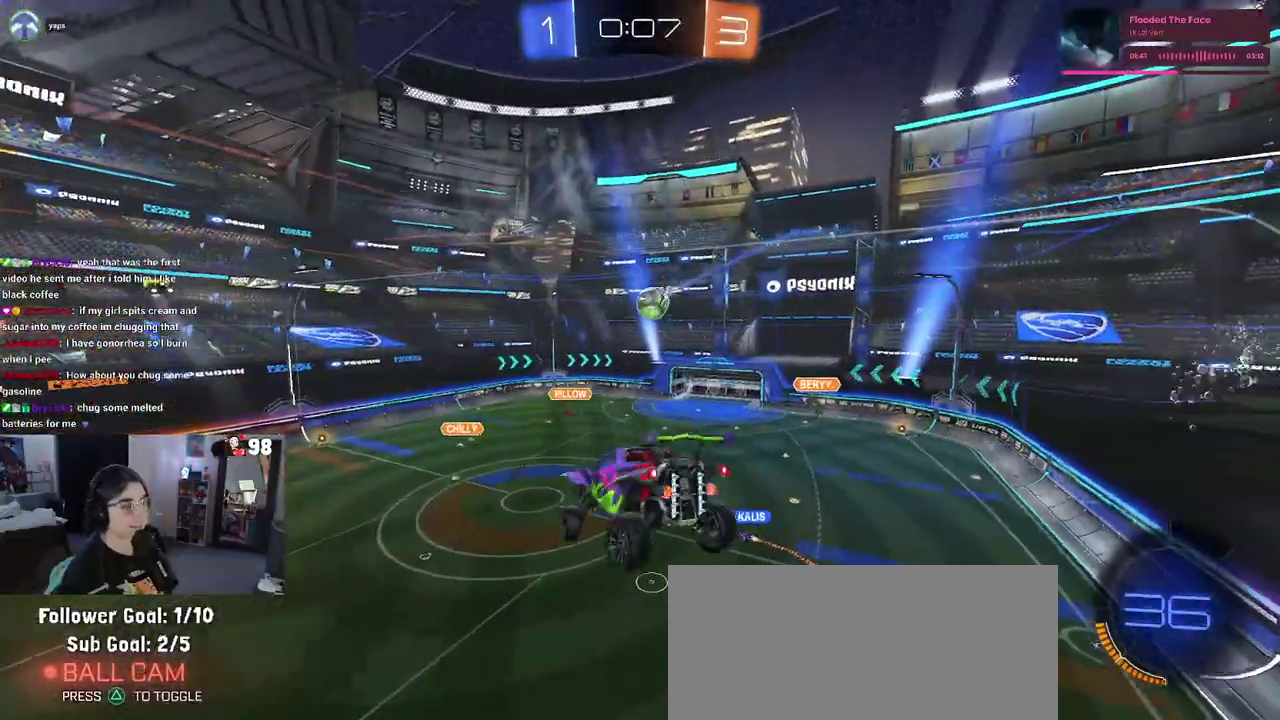
{"buttons": [], "left_stick": "left", "right_stick": "center"}
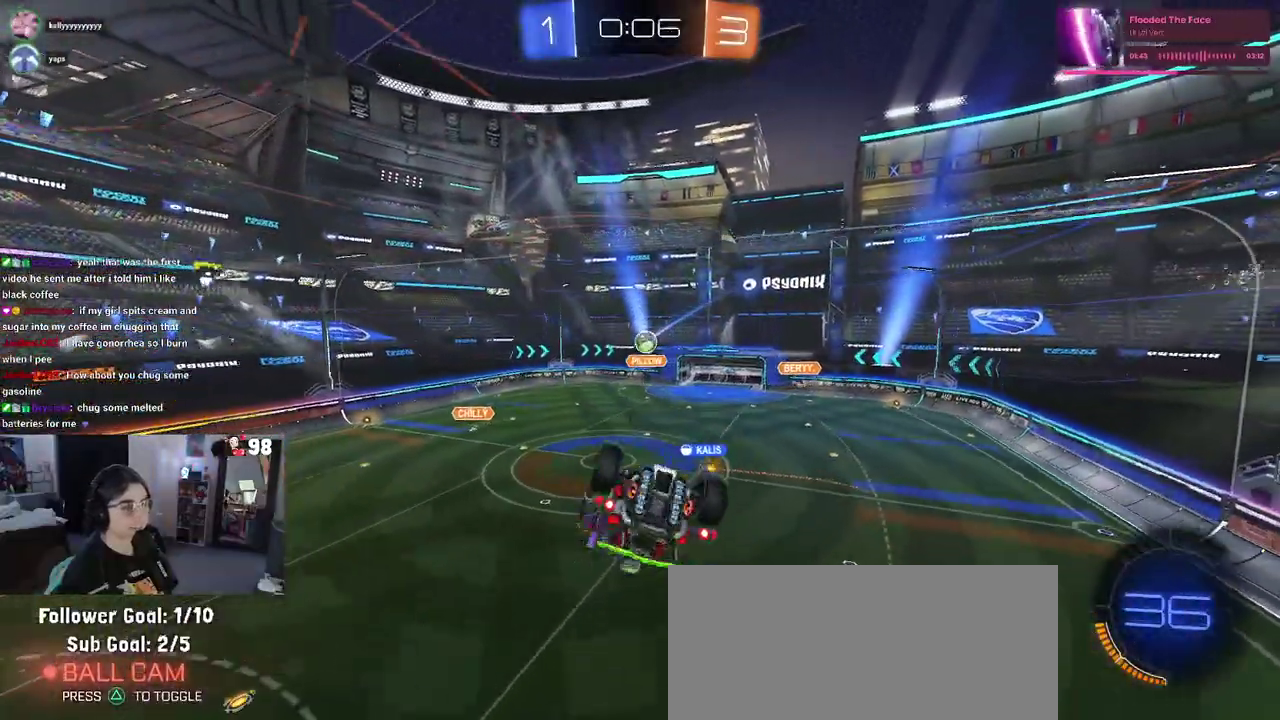
{"buttons": ["SQUARE"], "left_stick": "down-left", "right_stick": "center", "events": [[100, "SQUARE", "down"], [433, "left_stick", "down-left"]]}
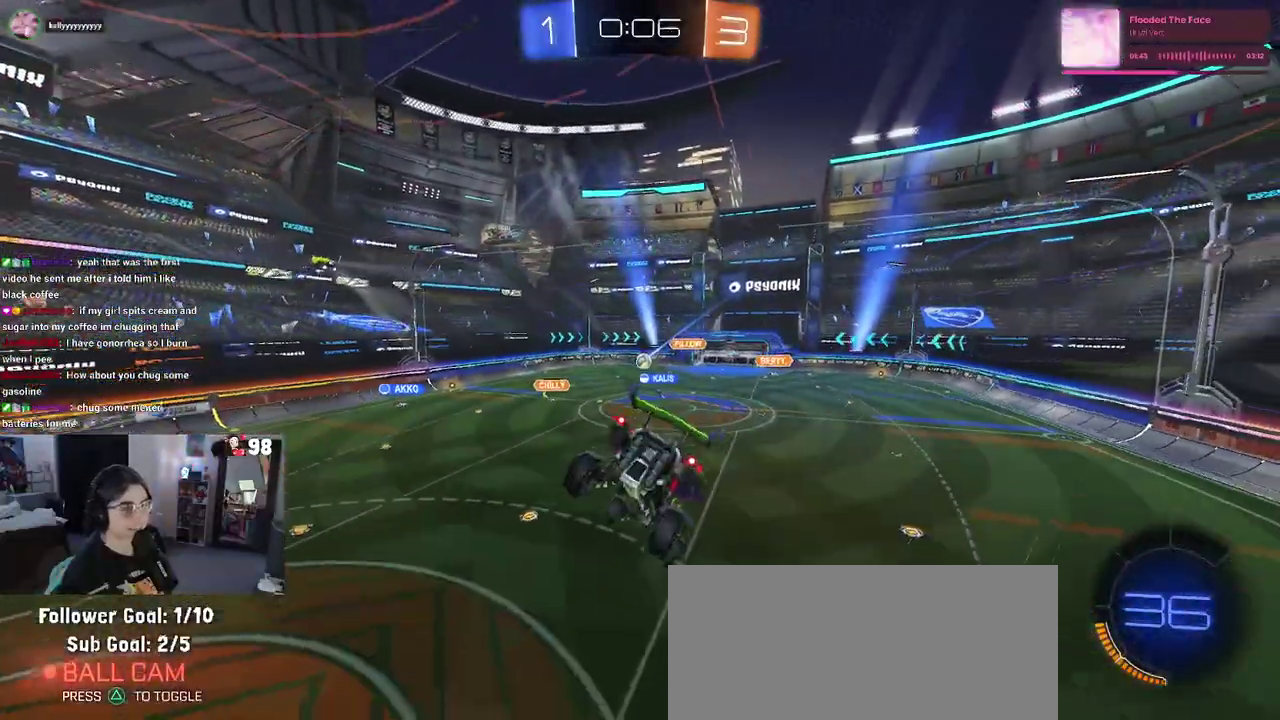
{"buttons": ["SQUARE", "R2"], "left_stick": "center", "right_stick": "center", "events": [[17, "left_stick", "center"], [267, "left_stick", "down-right"], [417, "left_stick", "center"], [500, "R2", "down"]]}
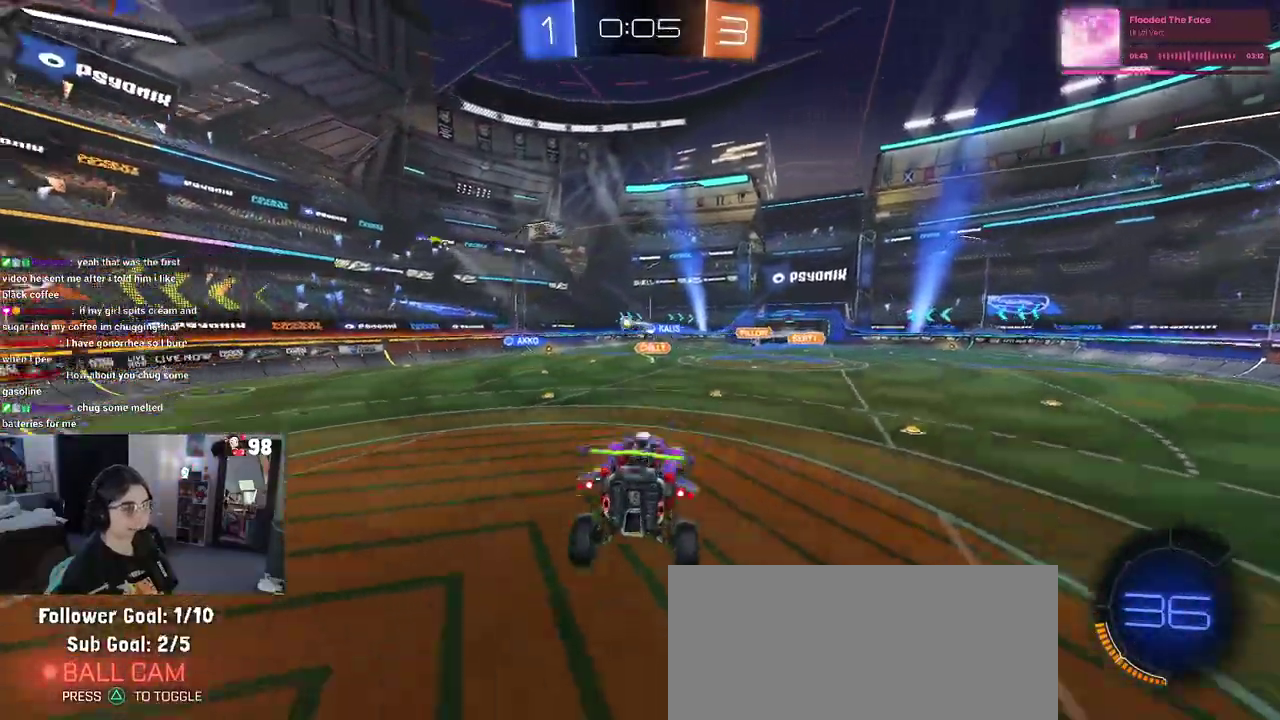
{"buttons": ["R2"], "left_stick": "right", "right_stick": "center", "events": [[33, "left_stick", "down-left"], [100, "SQUARE", "up"], [117, "left_stick", "center"], [267, "left_stick", "right"]]}
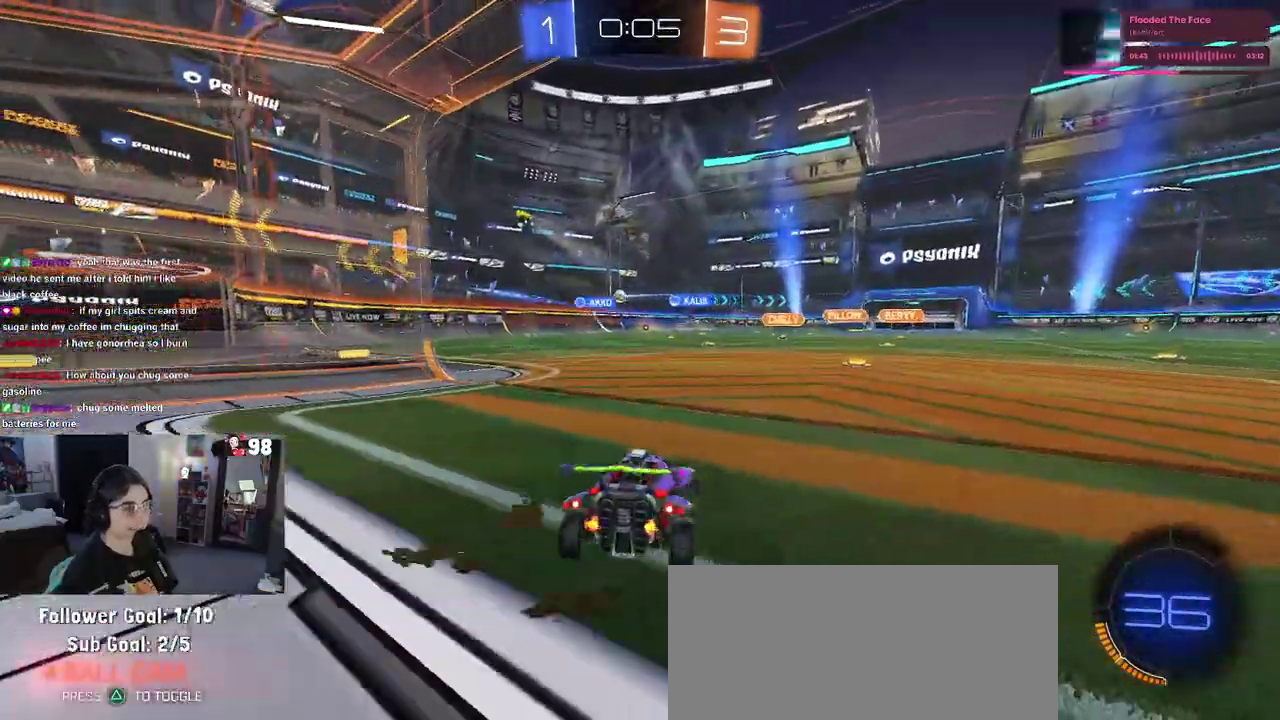
{"buttons": ["R2"], "left_stick": "left", "right_stick": "center", "events": [[283, "left_stick", "up-right"], [350, "left_stick", "center"], [467, "left_stick", "left"]]}
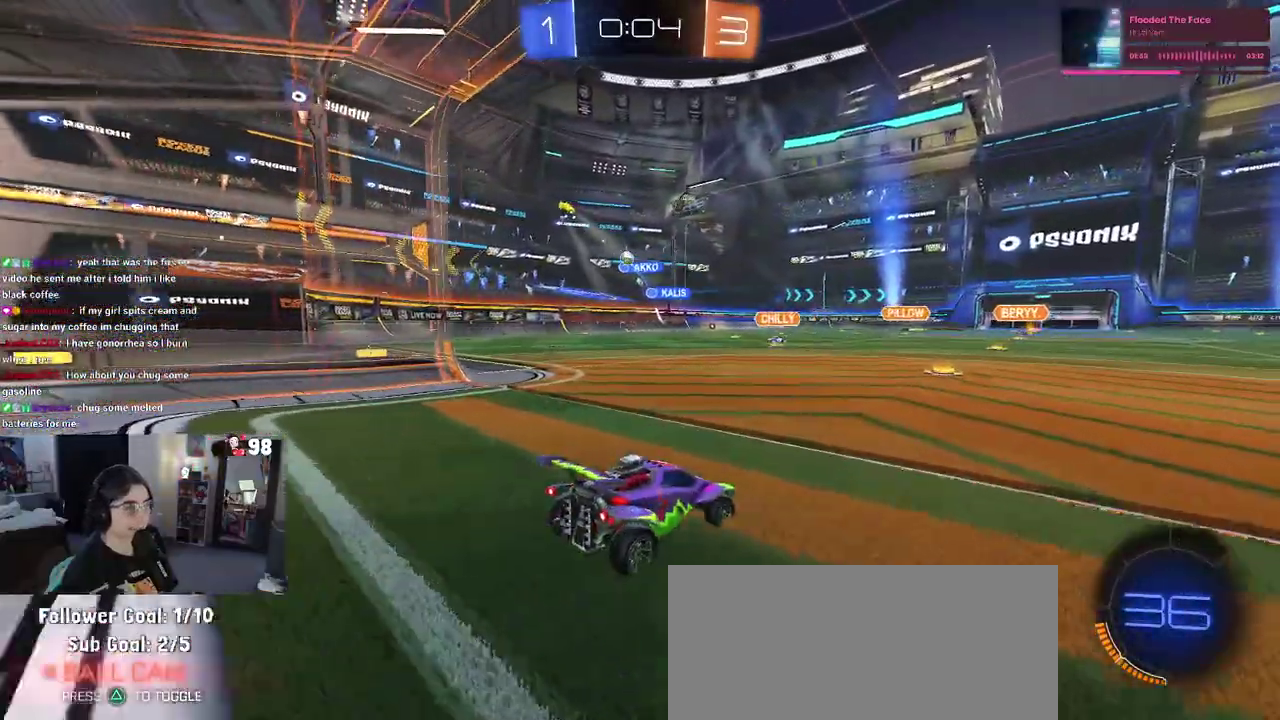
{"buttons": ["R2"], "left_stick": "down-right", "right_stick": "center", "events": [[67, "left_stick", "center"], [150, "left_stick", "right"], [233, "left_stick", "center"], [383, "left_stick", "right"], [433, "left_stick", "down-right"]]}
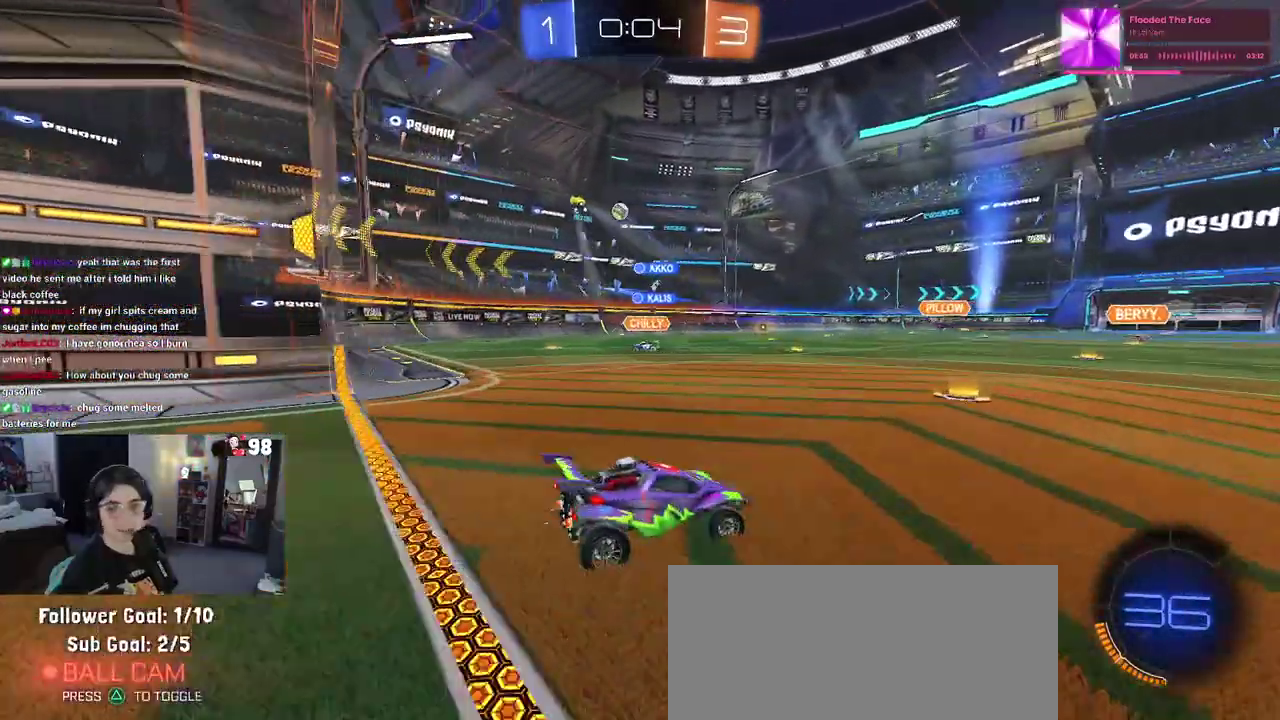
{"buttons": ["CROSS", "R2"], "left_stick": "up-left", "right_stick": "center", "events": [[200, "left_stick", "right"], [300, "left_stick", "up-right"], [333, "CROSS", "down"], [350, "left_stick", "up"], [400, "left_stick", "up-left"], [433, "CROSS", "up"], [483, "CROSS", "down"]]}
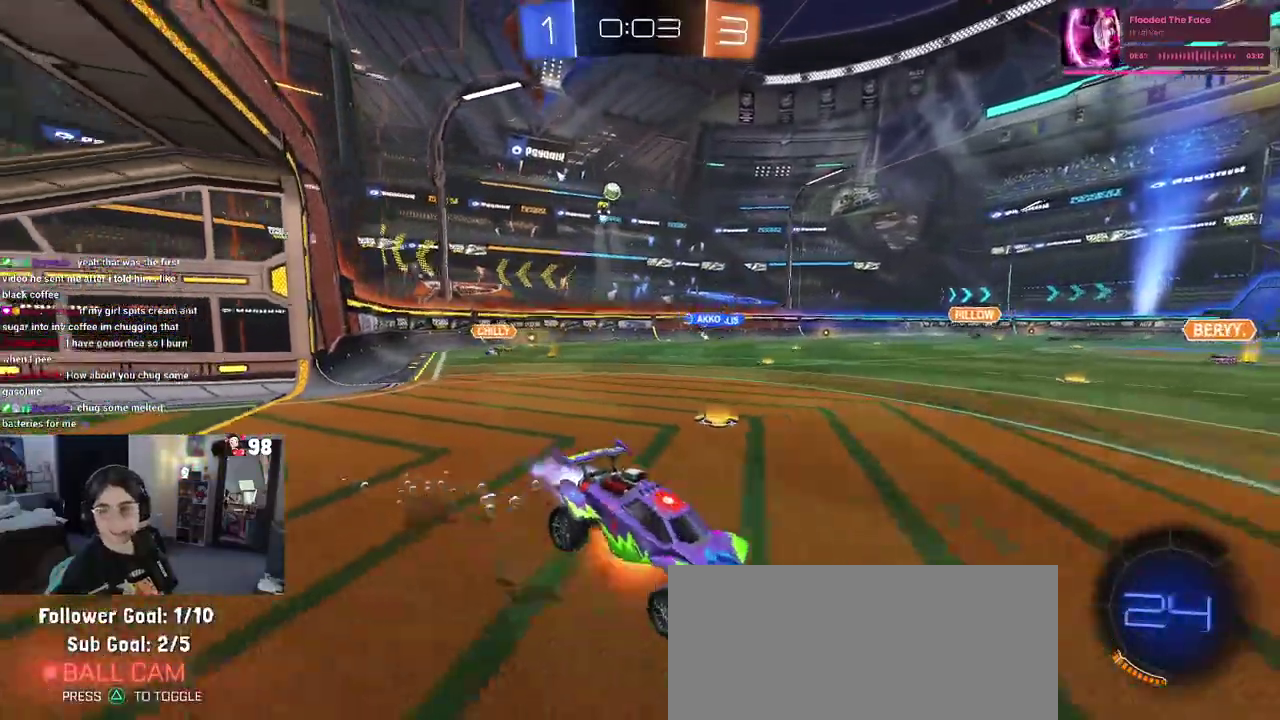
{"buttons": ["R2"], "left_stick": "down-left", "right_stick": "center", "events": [[83, "left_stick", "down"], [100, "CROSS", "up"], [100, "TRIANGLE", "down"], [250, "TRIANGLE", "up"], [450, "left_stick", "down-left"]]}
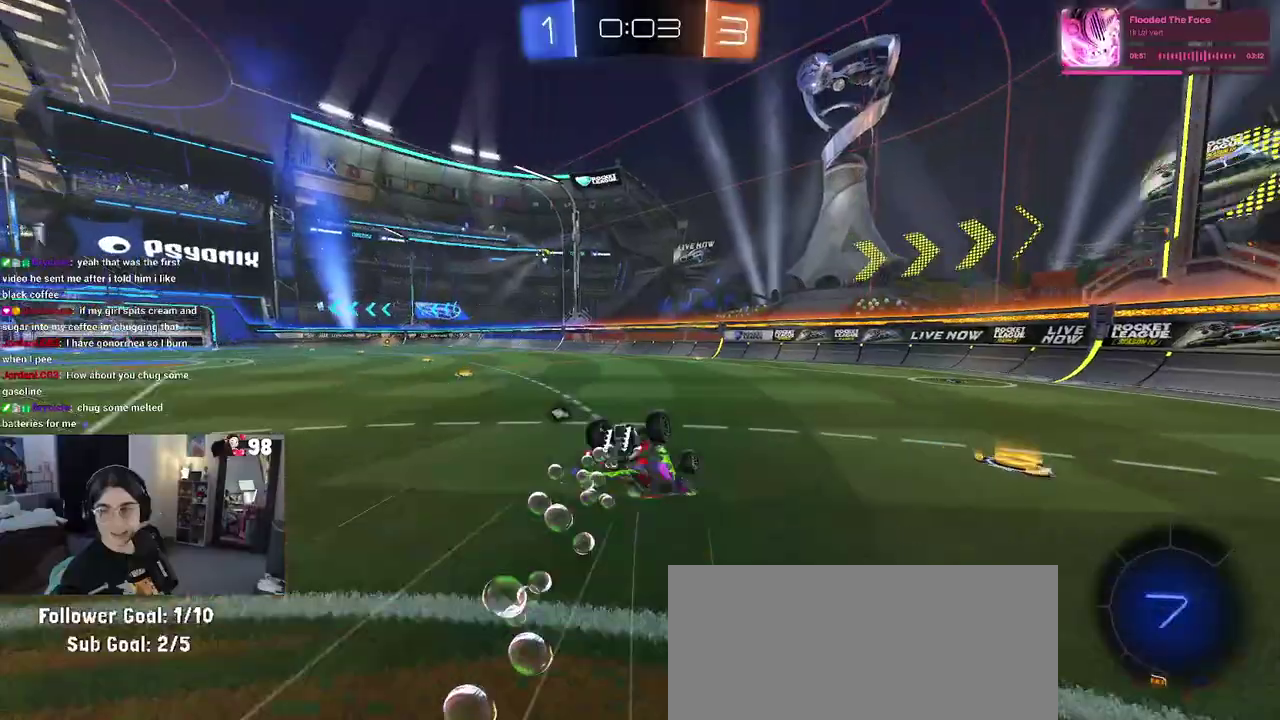
{"buttons": ["SQUARE", "R2"], "left_stick": "center", "right_stick": "center", "events": [[67, "SQUARE", "down"], [367, "left_stick", "center"]]}
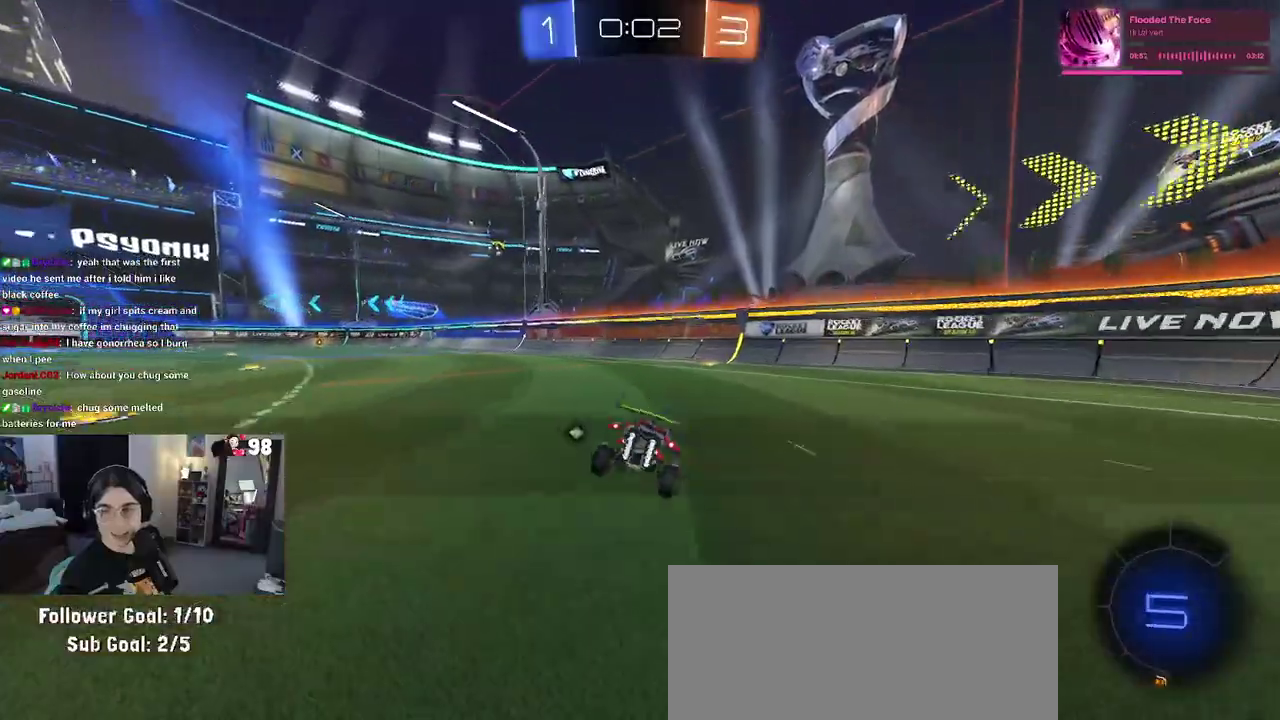
{"buttons": ["SQUARE", "R2"], "left_stick": "left", "right_stick": "center", "events": [[217, "left_stick", "left"]]}
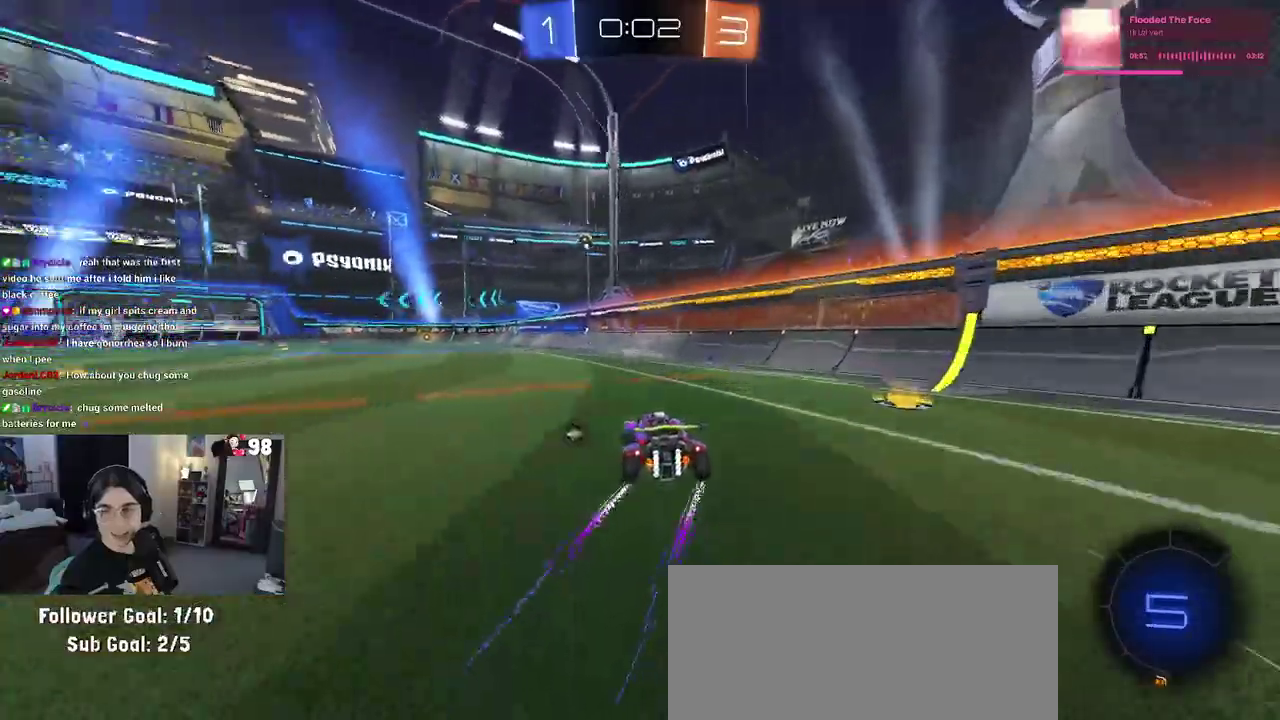
{"buttons": ["SQUARE", "R2"], "left_stick": "center", "right_stick": "center", "events": [[83, "left_stick", "center"]]}
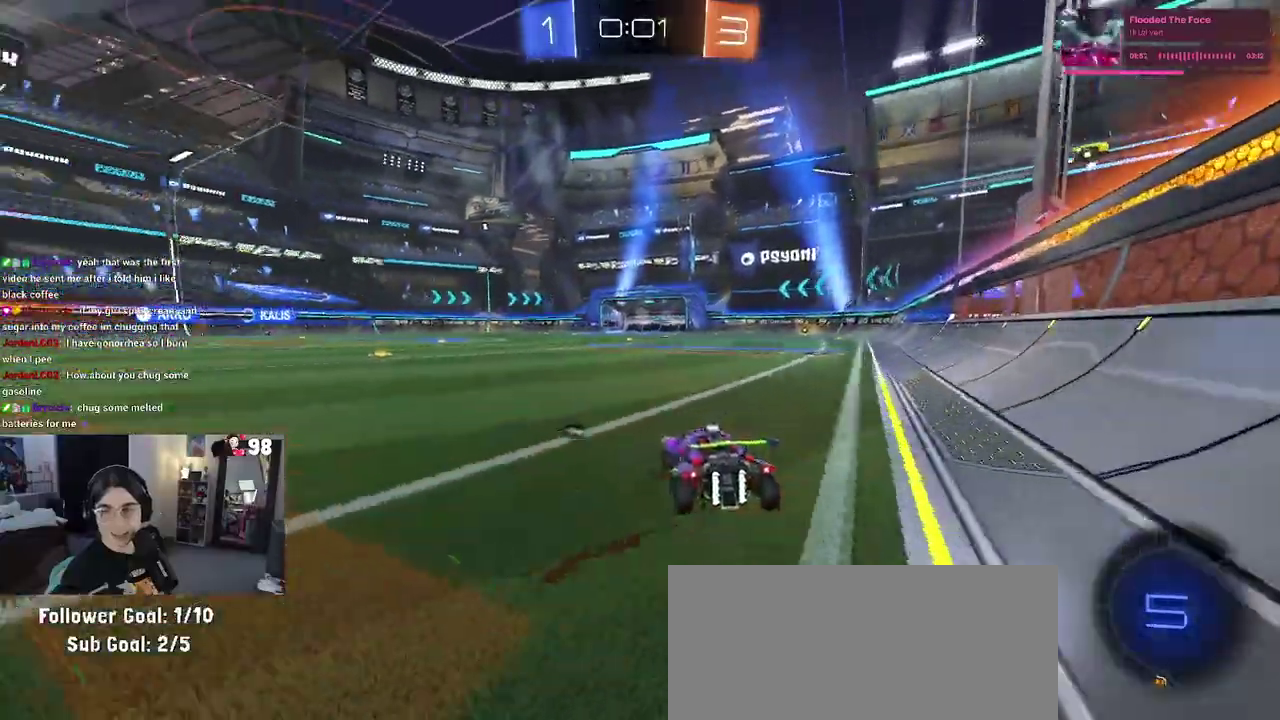
{"buttons": ["SQUARE", "R2"], "left_stick": "up-right", "right_stick": "center", "events": [[383, "CROSS", "down"], [417, "left_stick", "right"], [467, "left_stick", "up-right"], [500, "CROSS", "up"]]}
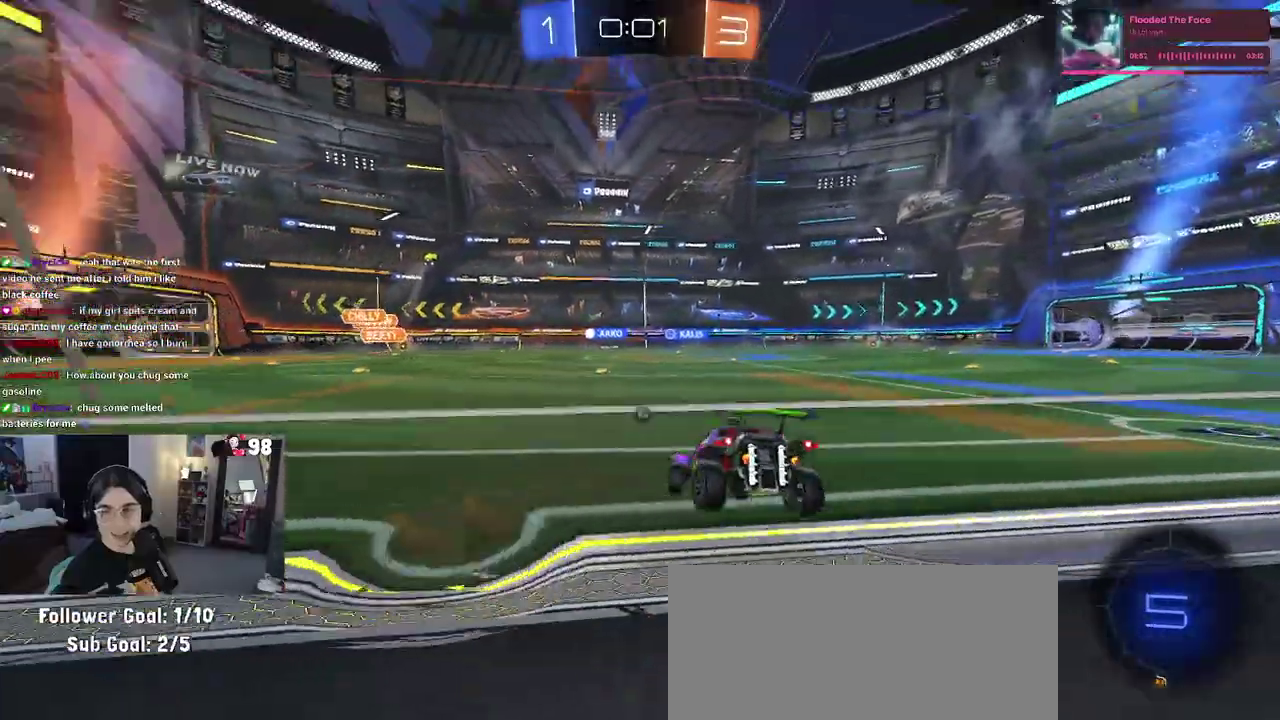
{"buttons": ["R2"], "left_stick": "right", "right_stick": "center", "events": [[67, "CROSS", "down"], [217, "CROSS", "up"], [267, "SQUARE", "up"], [450, "left_stick", "right"]]}
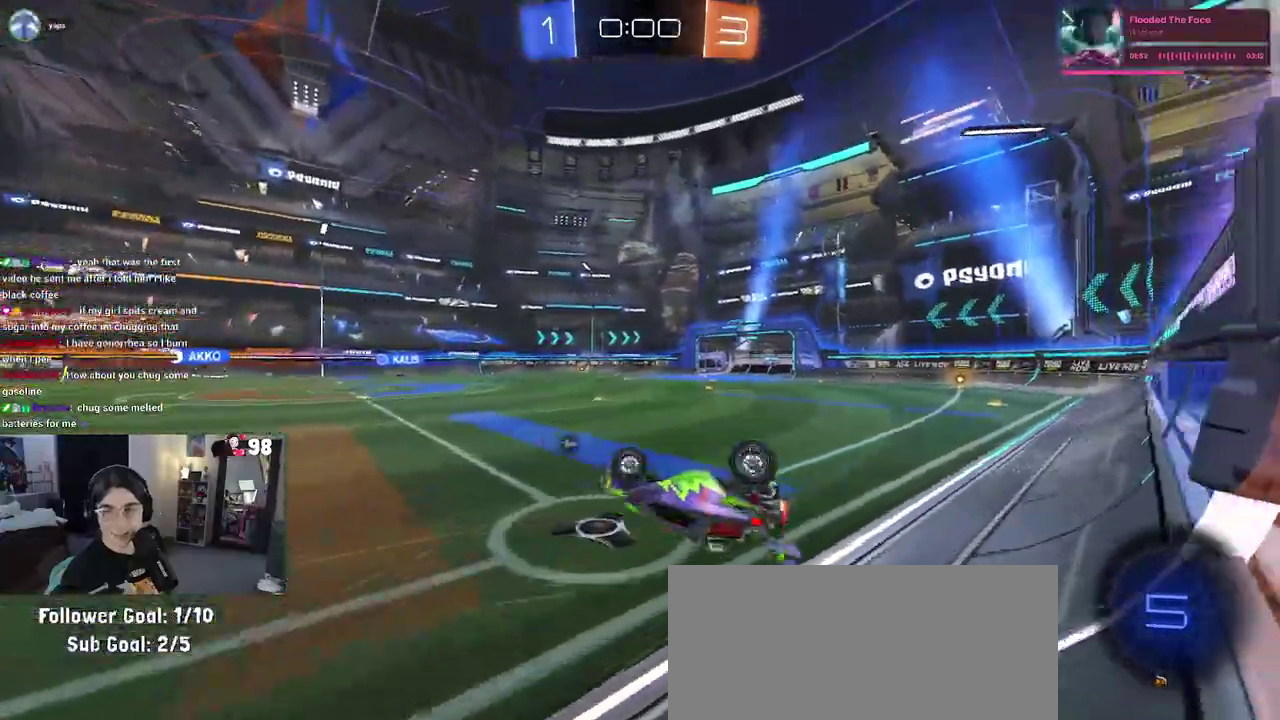
{"buttons": ["R2"], "left_stick": "right", "right_stick": "center", "events": []}
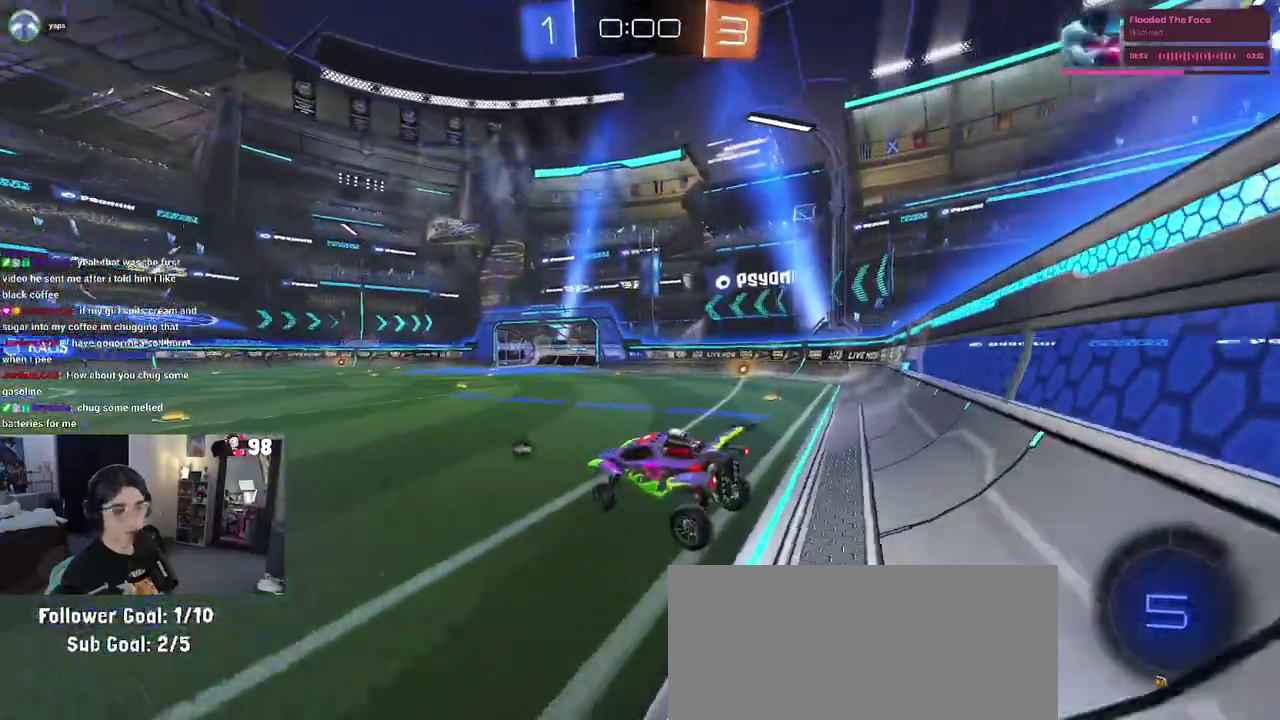
{"buttons": ["R2"], "left_stick": "center", "right_stick": "center", "events": [[183, "TRIANGLE", "down"], [300, "left_stick", "center"], [333, "TRIANGLE", "up"]]}
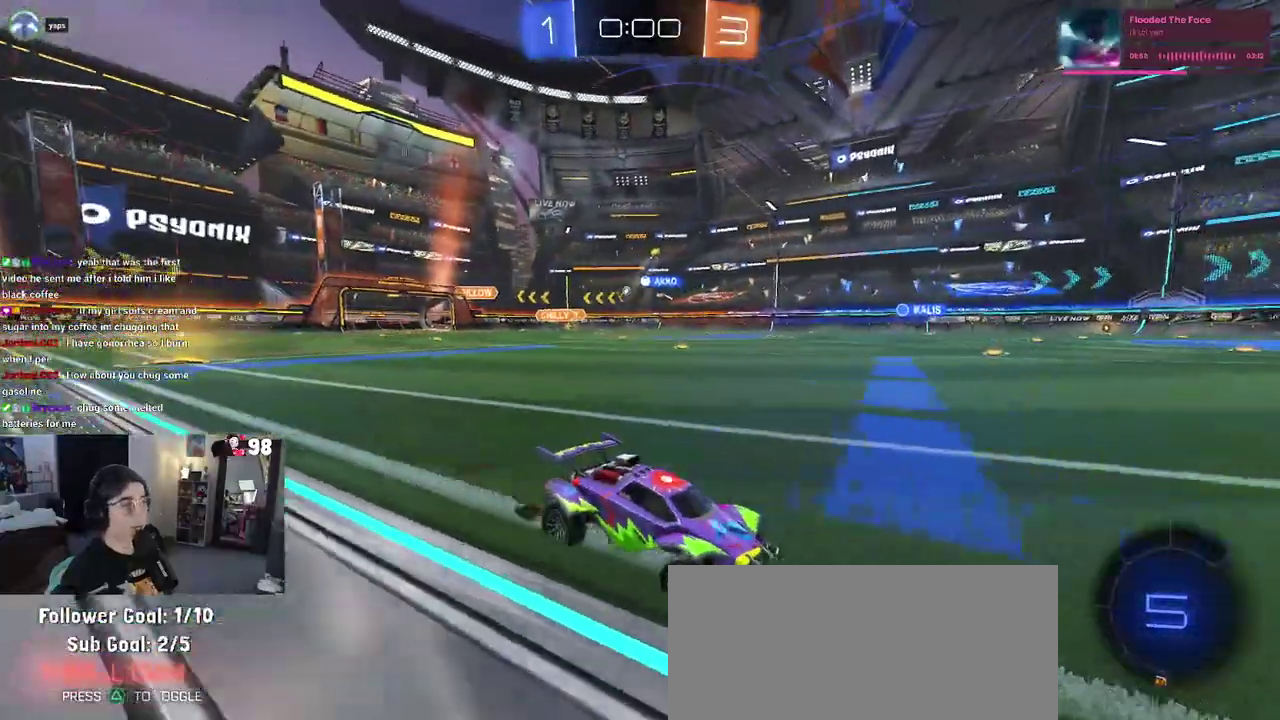
{"buttons": ["R2"], "left_stick": "left", "right_stick": "center", "events": [[383, "left_stick", "left"]]}
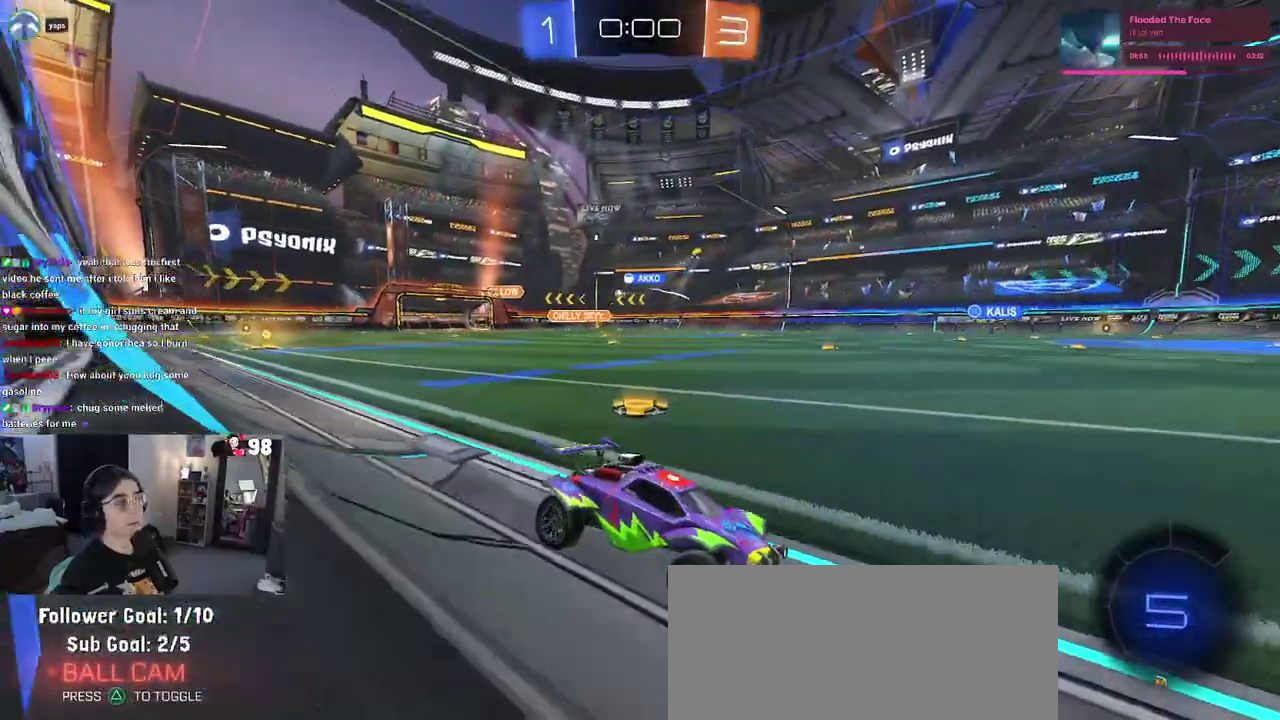
{"buttons": ["R2"], "left_stick": "left", "right_stick": "center", "events": [[117, "left_stick", "center"], [367, "left_stick", "left"]]}
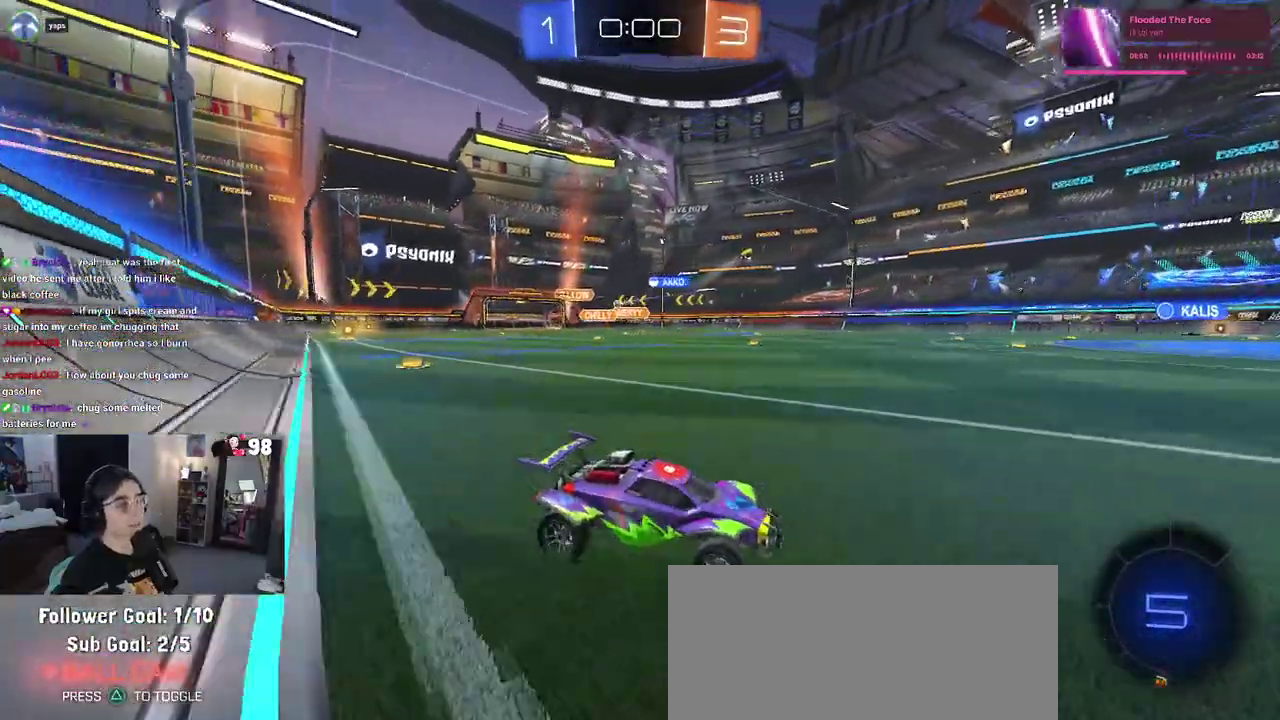
{"buttons": ["R2"], "left_stick": "left", "right_stick": "center", "events": [[117, "left_stick", "up-left"], [200, "left_stick", "center"], [467, "left_stick", "left"]]}
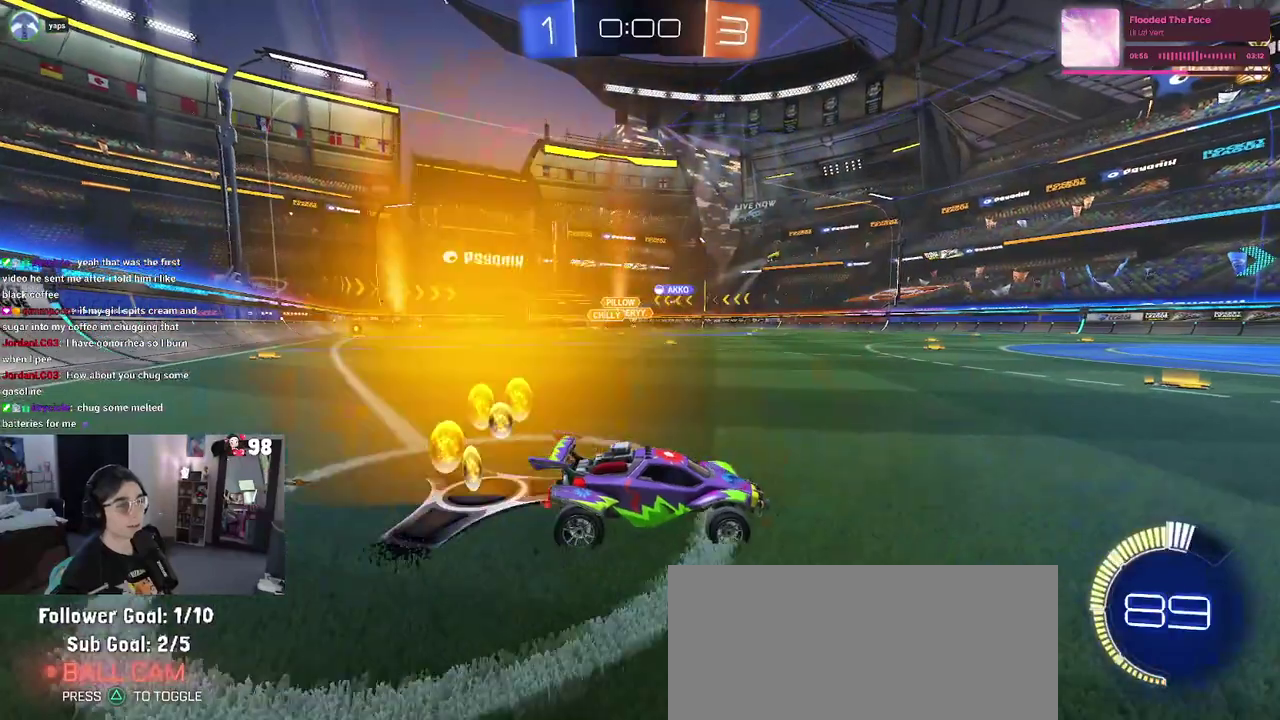
{"buttons": ["R2"], "left_stick": "center", "right_stick": "center", "events": [[450, "left_stick", "up-left"], [500, "left_stick", "center"]]}
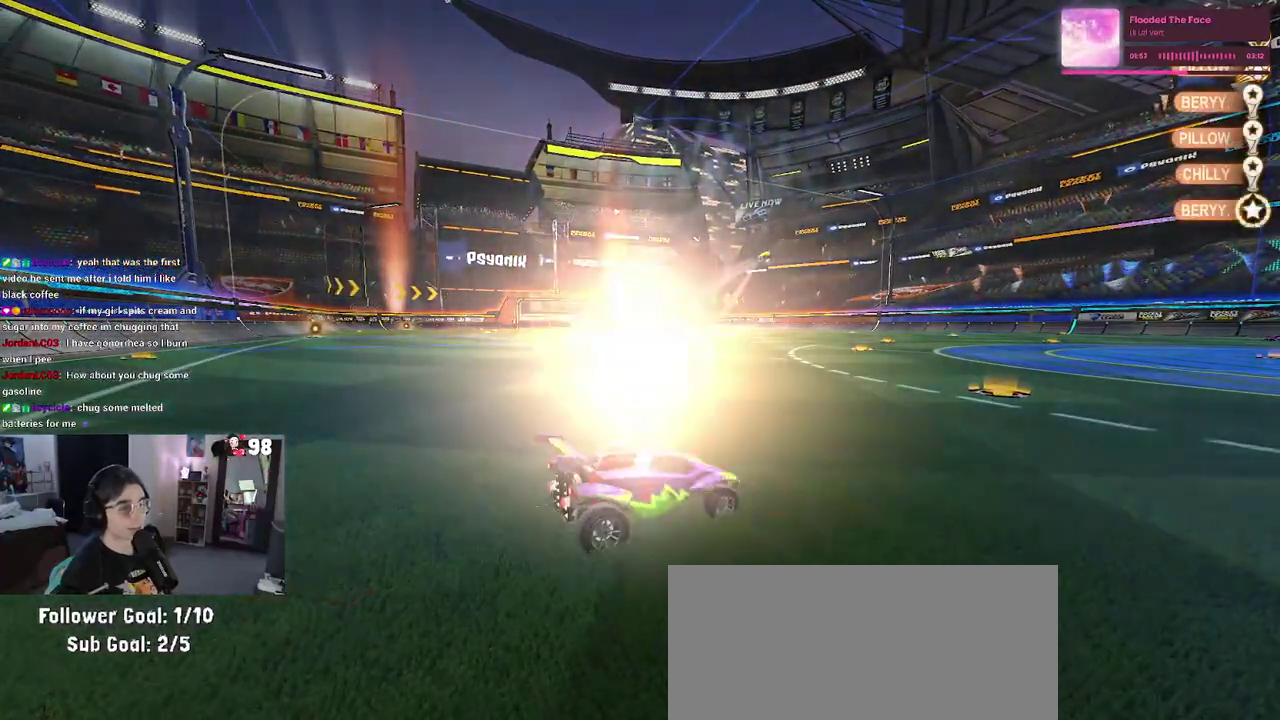
{"buttons": [], "left_stick": "center", "right_stick": "center", "events": [[117, "R2", "up"]]}